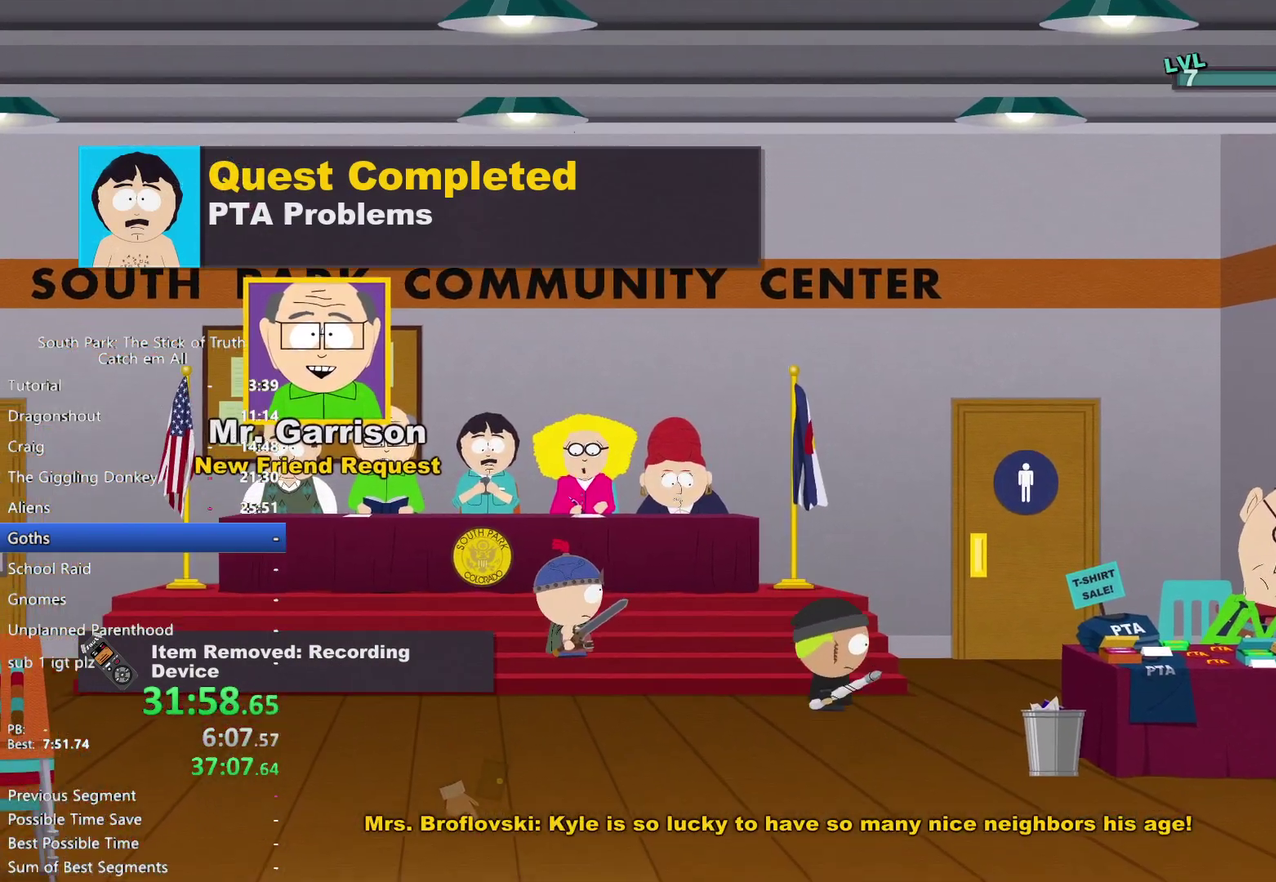
Gameplay with a controller (Xbox layout); each line is a JSON object with the inputs held at the frame after it. "events" lists button and stick changes between this image and that frame as [ms after this image, input, new state], when the widget could be followed in between. This overlay highlights the sticks when they move; stick clicks (L3) are not distinguishable. Not read: HOME L1 L3 R1 R3 START.
{"buttons": ["B"], "left_stick": "right", "right_stick": "center"}
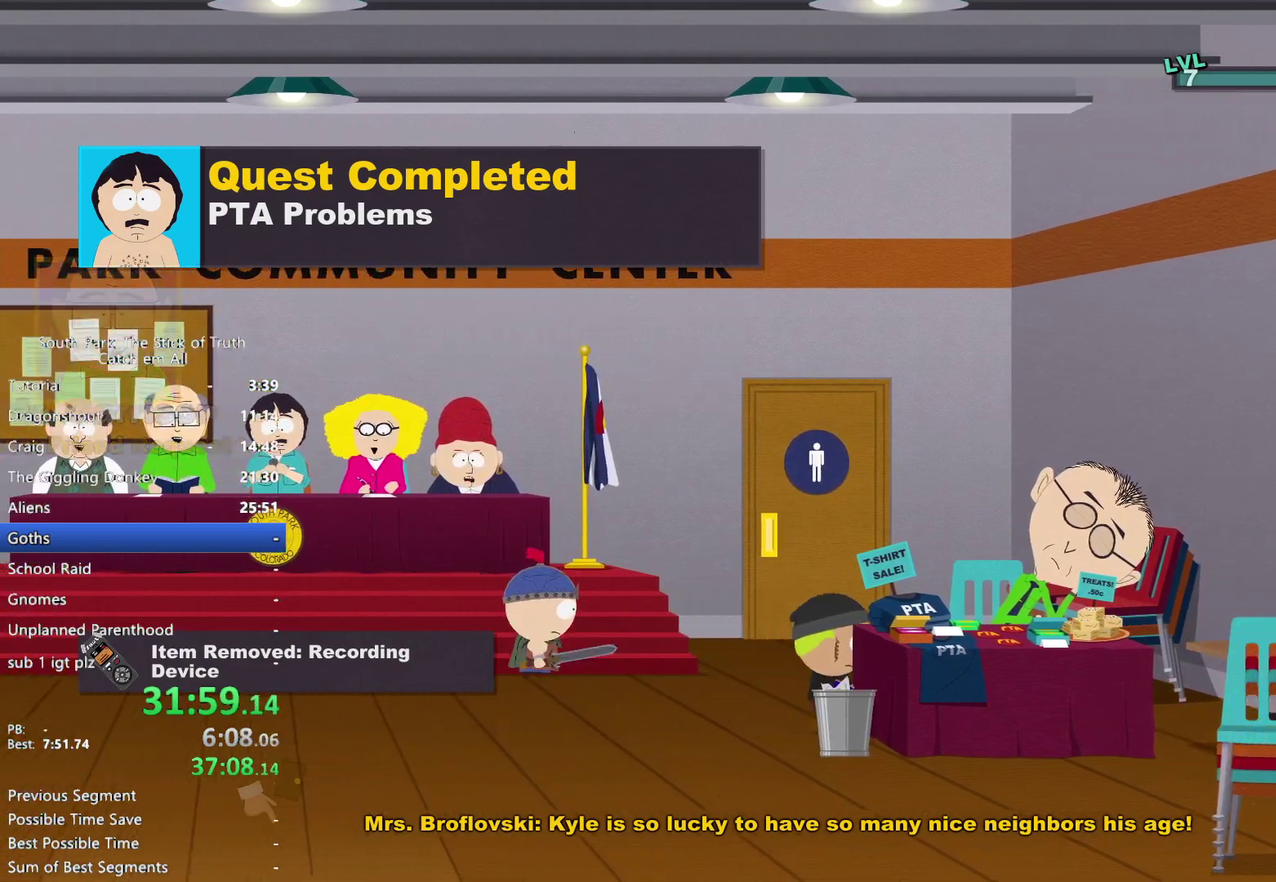
{"buttons": ["B"], "left_stick": "center", "right_stick": "center", "events": [[183, "B", "up"], [217, "A", "down"], [283, "A", "up"], [283, "left_stick", "center"], [317, "B", "down"]]}
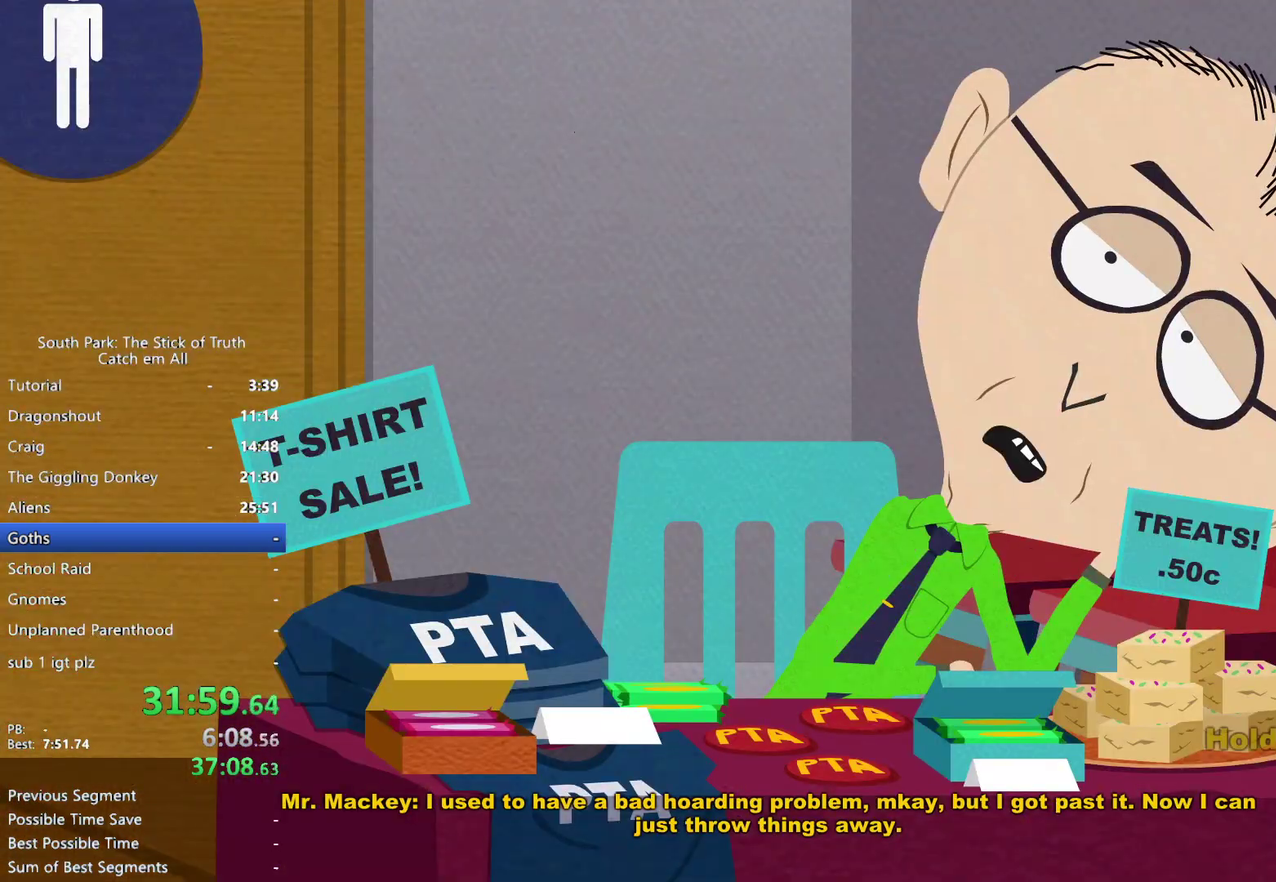
{"buttons": ["B"], "left_stick": "center", "right_stick": "center", "events": []}
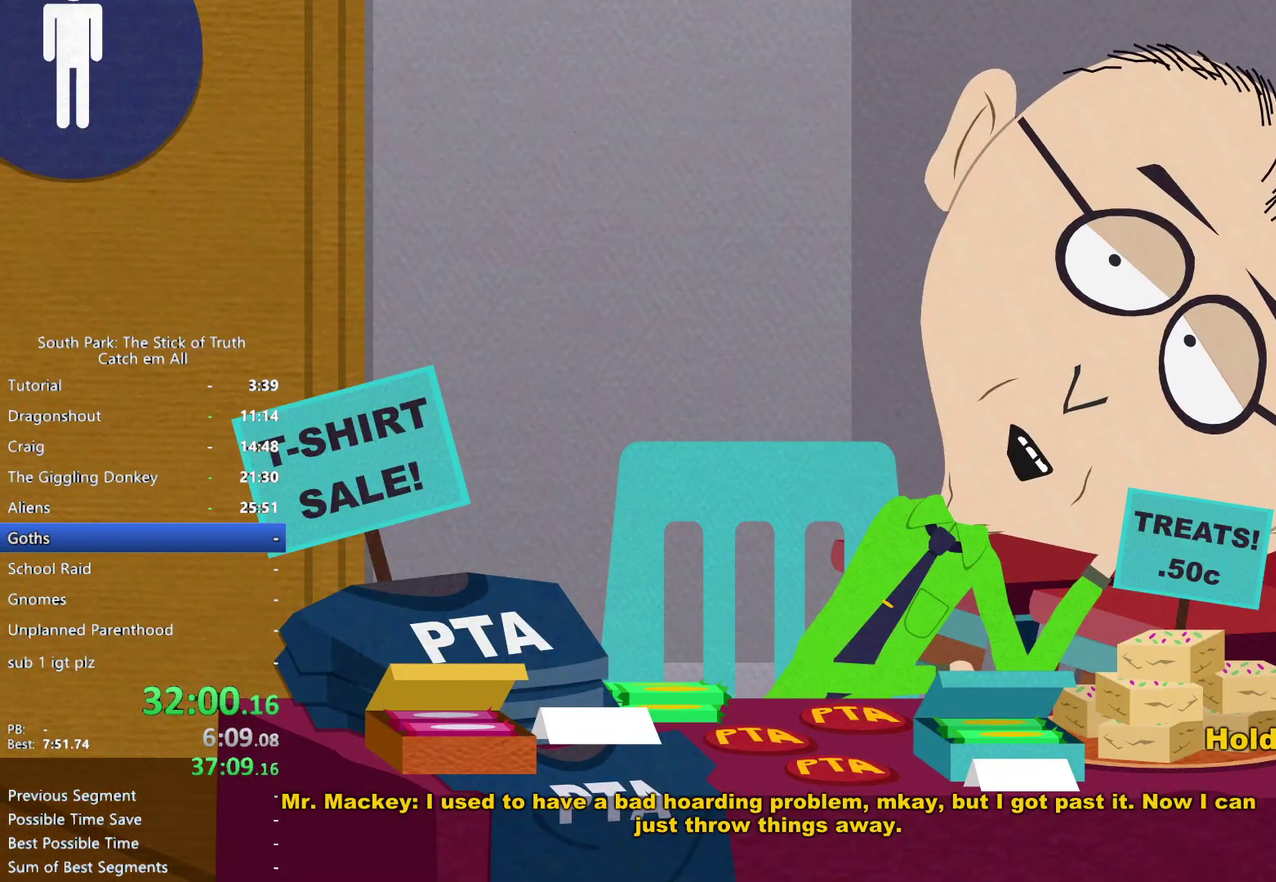
{"buttons": ["B"], "left_stick": "center", "right_stick": "center", "events": []}
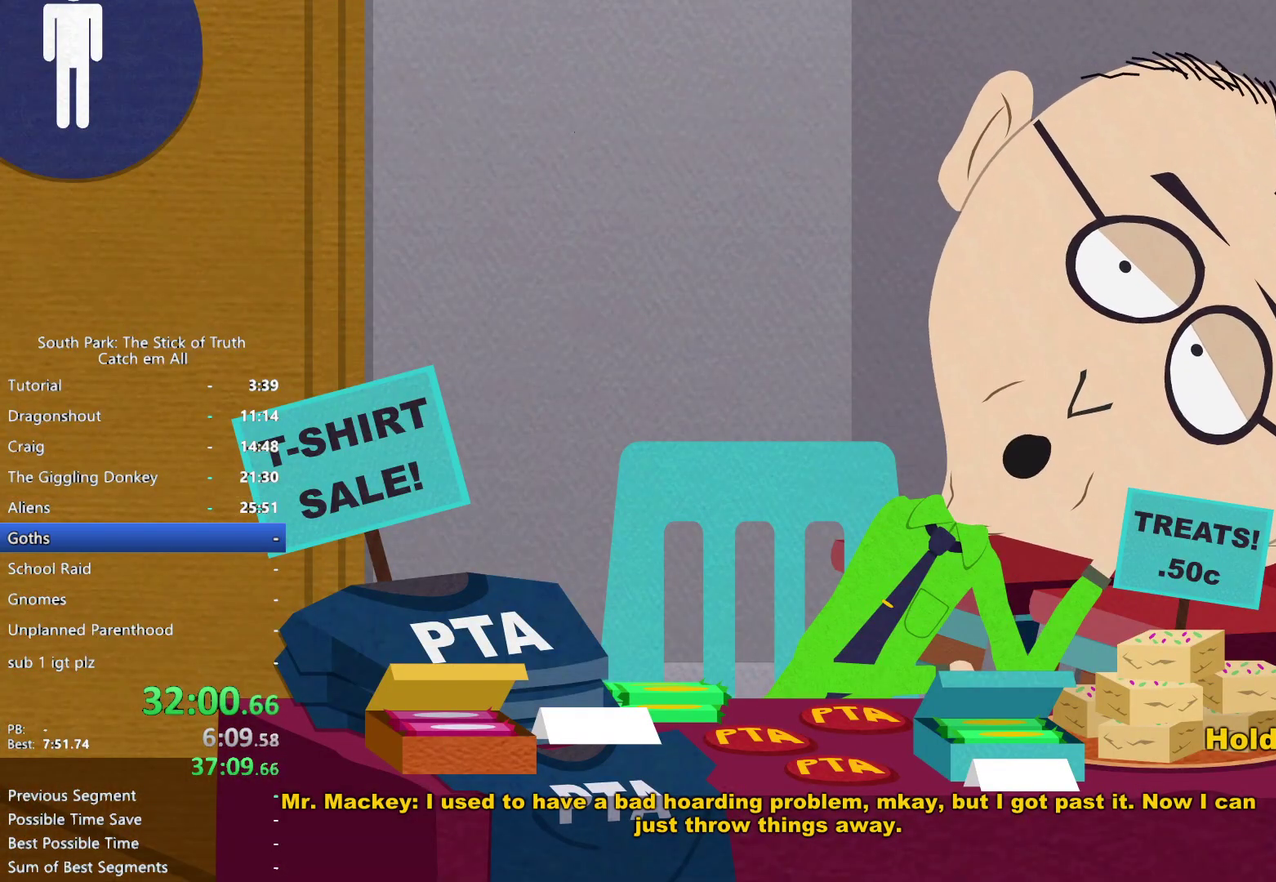
{"buttons": [], "left_stick": "center", "right_stick": "center", "events": [[150, "left_stick", "down-right"], [167, "B", "up"], [250, "A", "down"], [300, "left_stick", "center"], [317, "A", "up"]]}
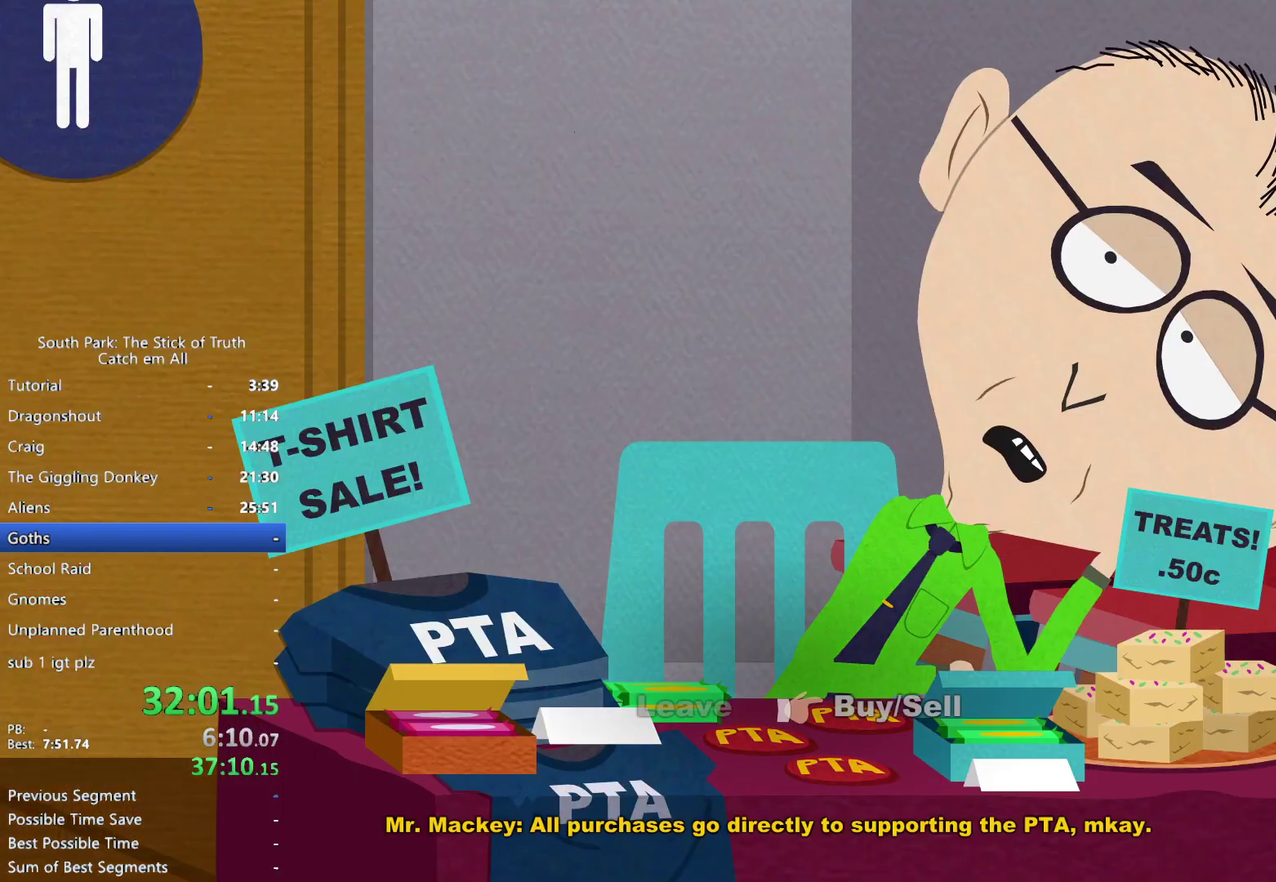
{"buttons": [], "left_stick": "center", "right_stick": "center", "events": [[50, "A", "down"], [117, "A", "up"], [417, "DPAD_DOWN", "down"], [483, "DPAD_DOWN", "up"]]}
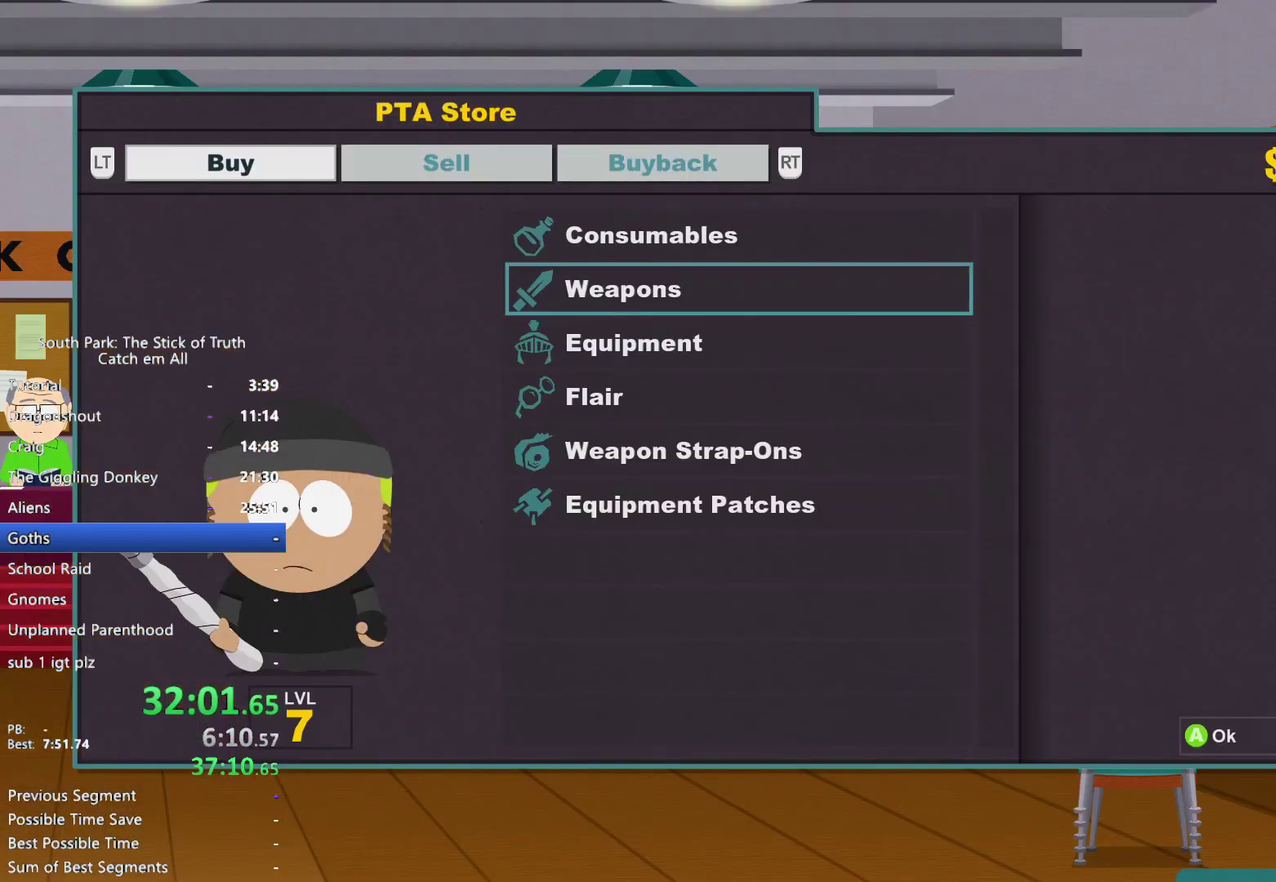
{"buttons": [], "left_stick": "center", "right_stick": "center", "events": [[283, "DPAD_DOWN", "down"], [333, "DPAD_DOWN", "up"], [400, "DPAD_DOWN", "down"], [467, "DPAD_DOWN", "up"]]}
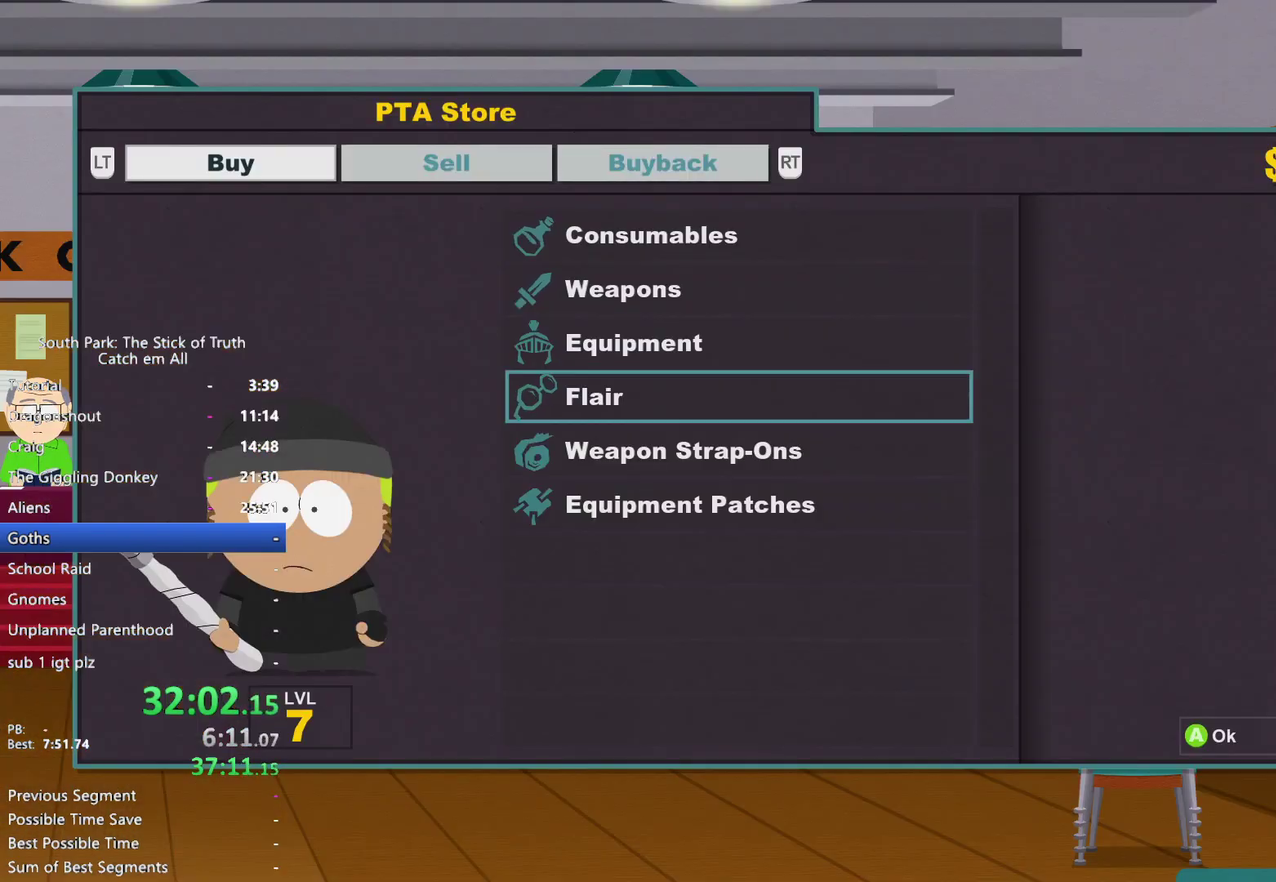
{"buttons": [], "left_stick": "center", "right_stick": "center", "events": [[17, "DPAD_DOWN", "down"], [100, "DPAD_DOWN", "up"], [300, "DPAD_DOWN", "down"], [367, "DPAD_DOWN", "up"], [383, "A", "down"], [450, "A", "up"]]}
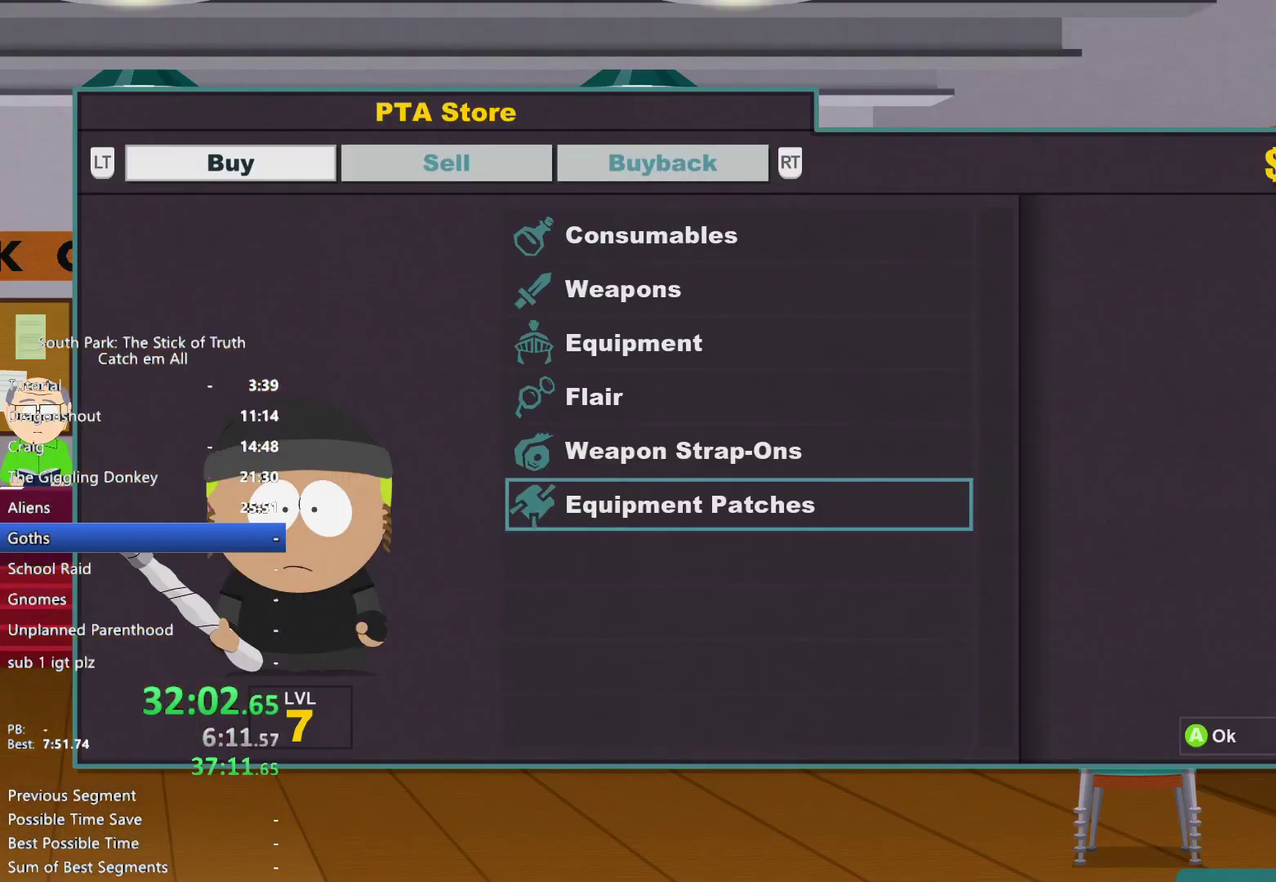
{"buttons": ["B"], "left_stick": "left", "right_stick": "center", "events": [[50, "A", "down"], [100, "A", "up"], [183, "B", "down"], [250, "B", "up"], [350, "B", "down"], [400, "B", "up"], [483, "B", "down"], [483, "left_stick", "left"]]}
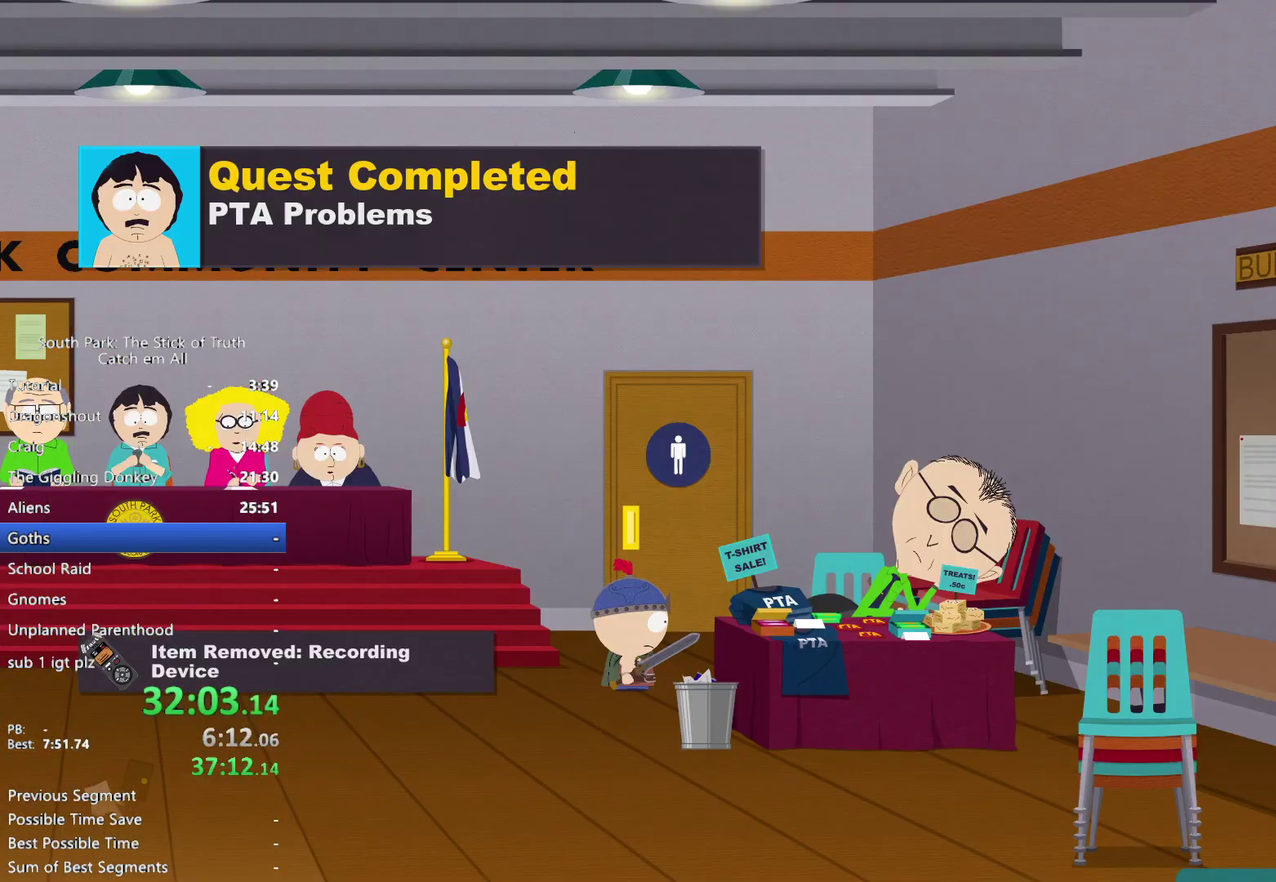
{"buttons": ["B"], "left_stick": "left", "right_stick": "center", "events": []}